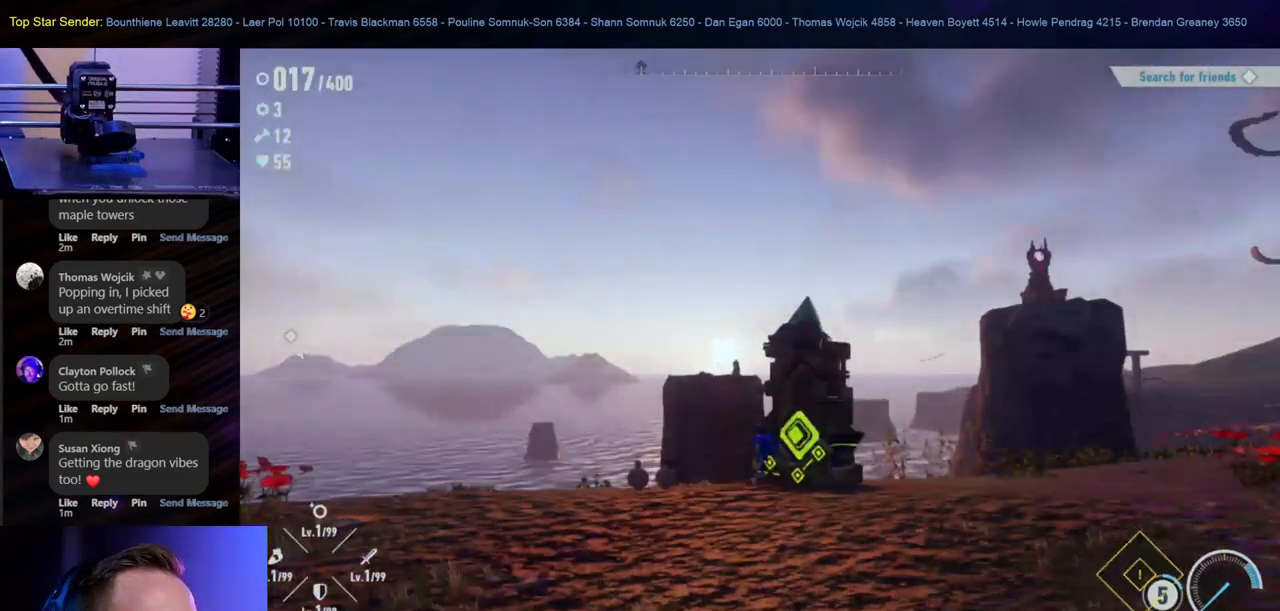
Gameplay with a controller (Nintendo layout); each line is a JSON object with the inputs held at the frame after it. "events" lists button and stick changes between this image and that frame as [ms after this image, input, new state], when the widget could be followed in between. Not read: HOME L2 L3 R1 R2 R3.
{"buttons": [], "left_stick": "center", "right_stick": "center", "events": [[283, "Y", "down"], [417, "Y", "up"]]}
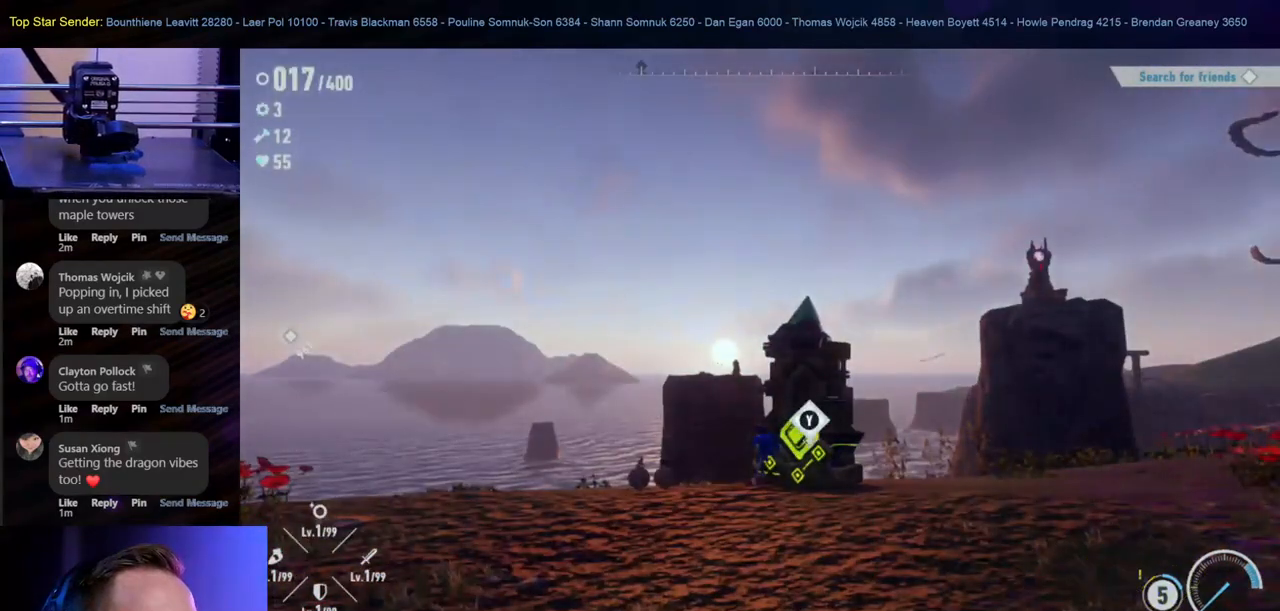
{"buttons": [], "left_stick": "center", "right_stick": "center", "events": []}
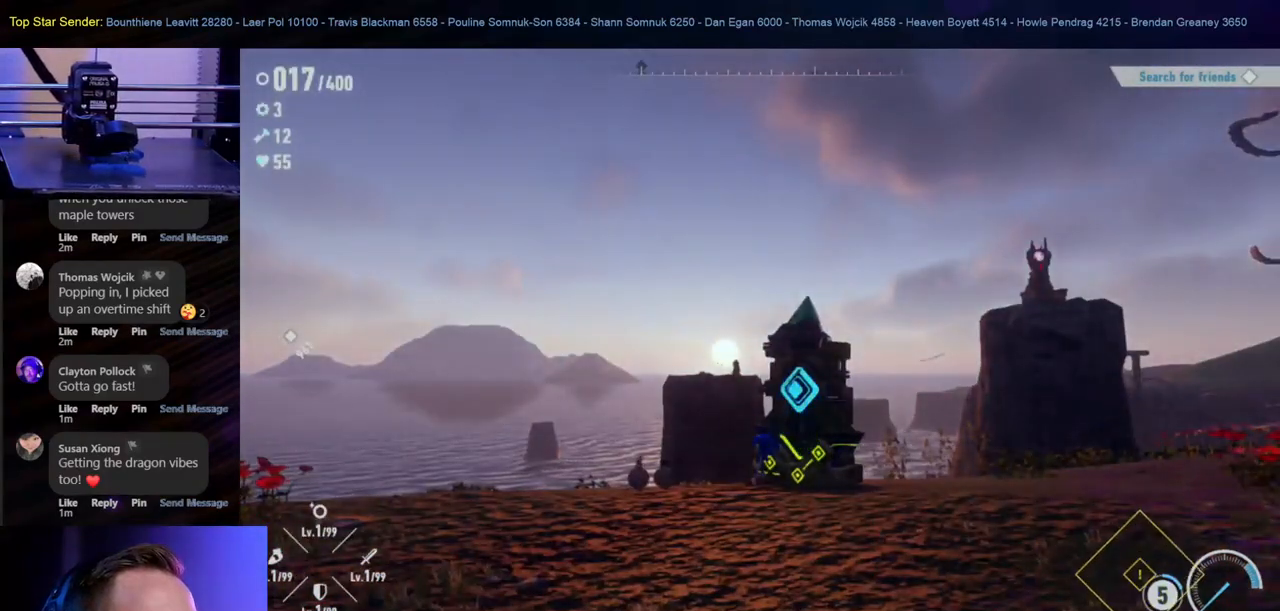
{"buttons": [], "left_stick": "center", "right_stick": "right", "events": [[133, "right_stick", "right"]]}
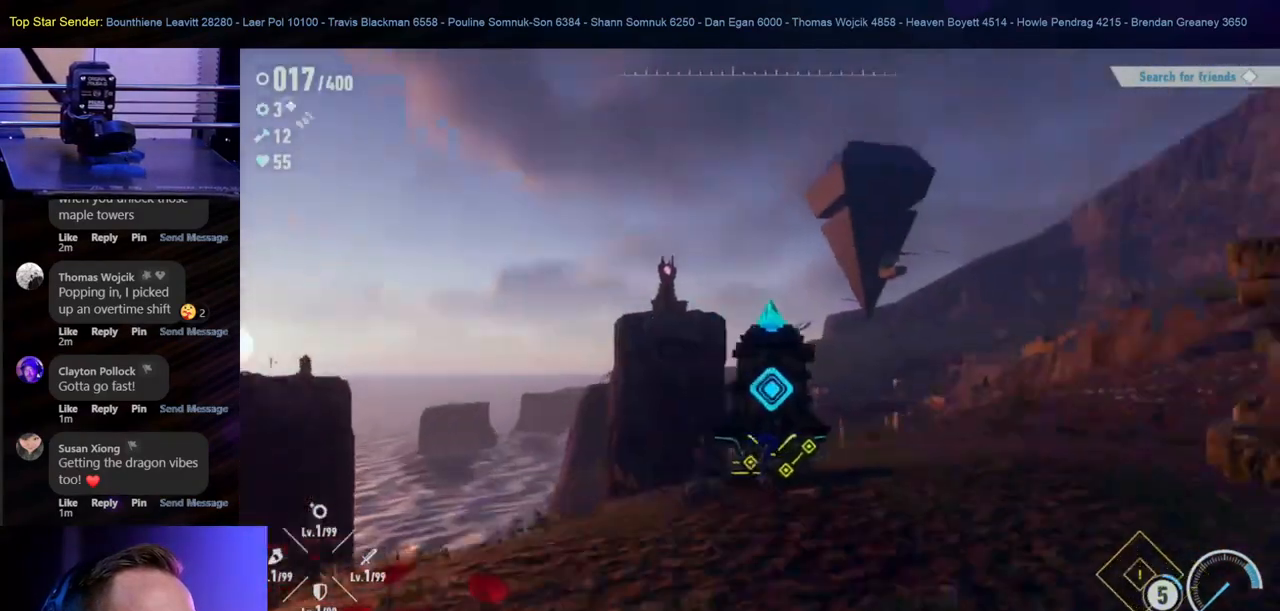
{"buttons": [], "left_stick": "center", "right_stick": "center", "events": [[500, "right_stick", "center"]]}
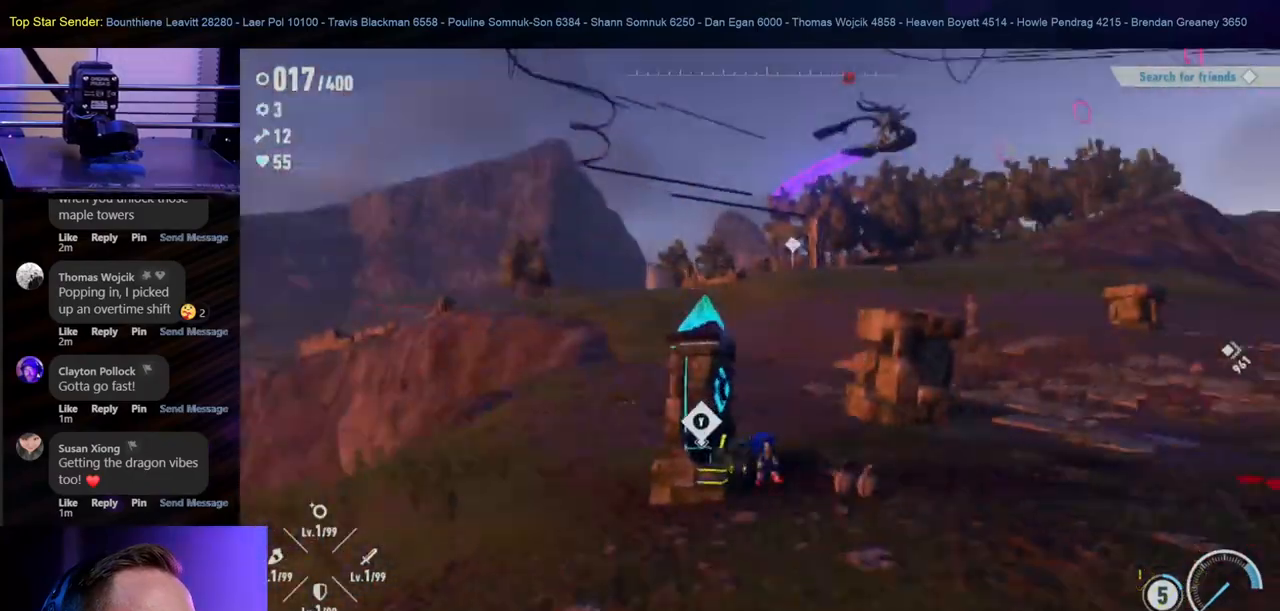
{"buttons": [], "left_stick": "center", "right_stick": "center", "events": []}
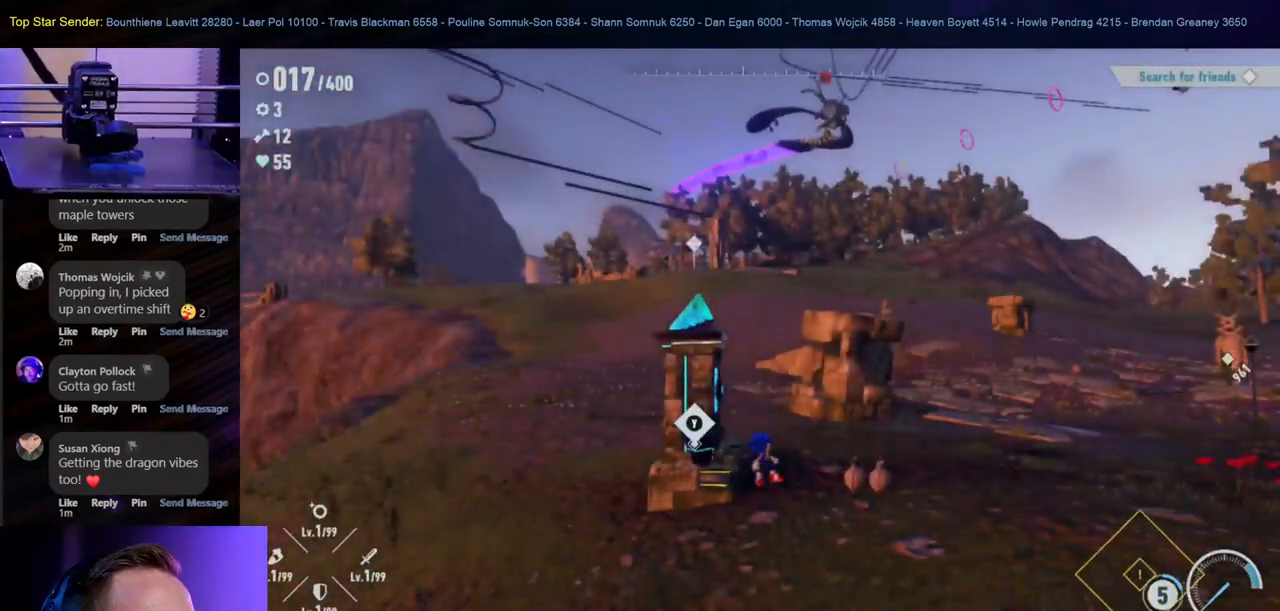
{"buttons": [], "left_stick": "center", "right_stick": "center", "events": [[117, "right_stick", "up-right"], [350, "right_stick", "center"]]}
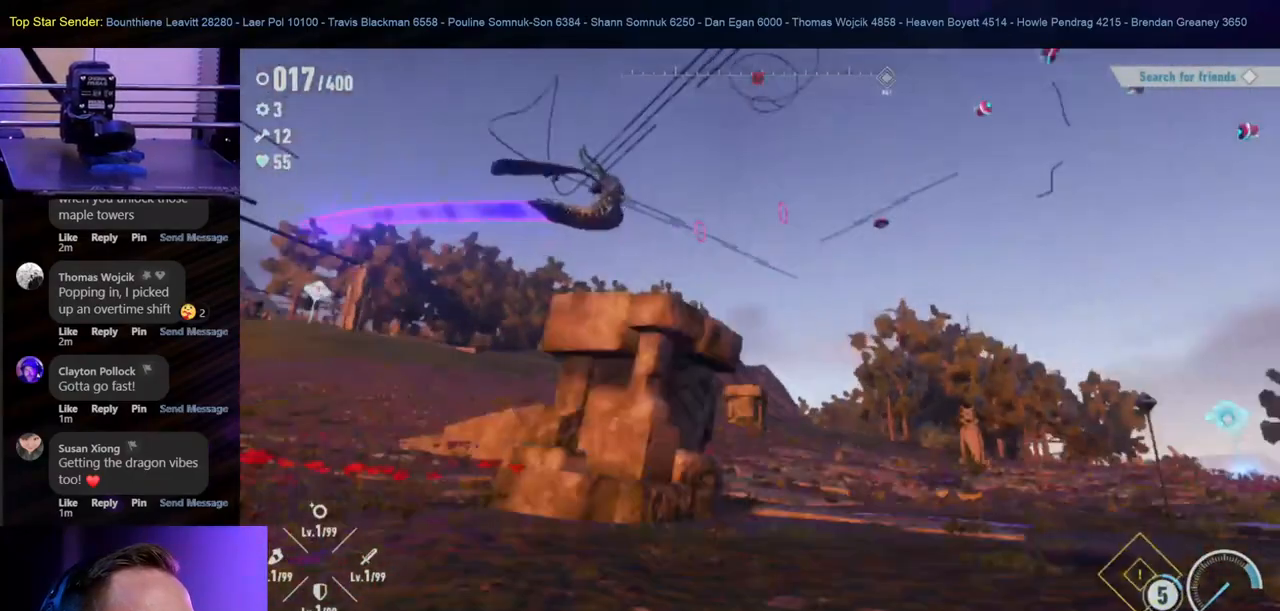
{"buttons": [], "left_stick": "up", "right_stick": "down-left", "events": [[433, "left_stick", "up"], [500, "right_stick", "down-left"]]}
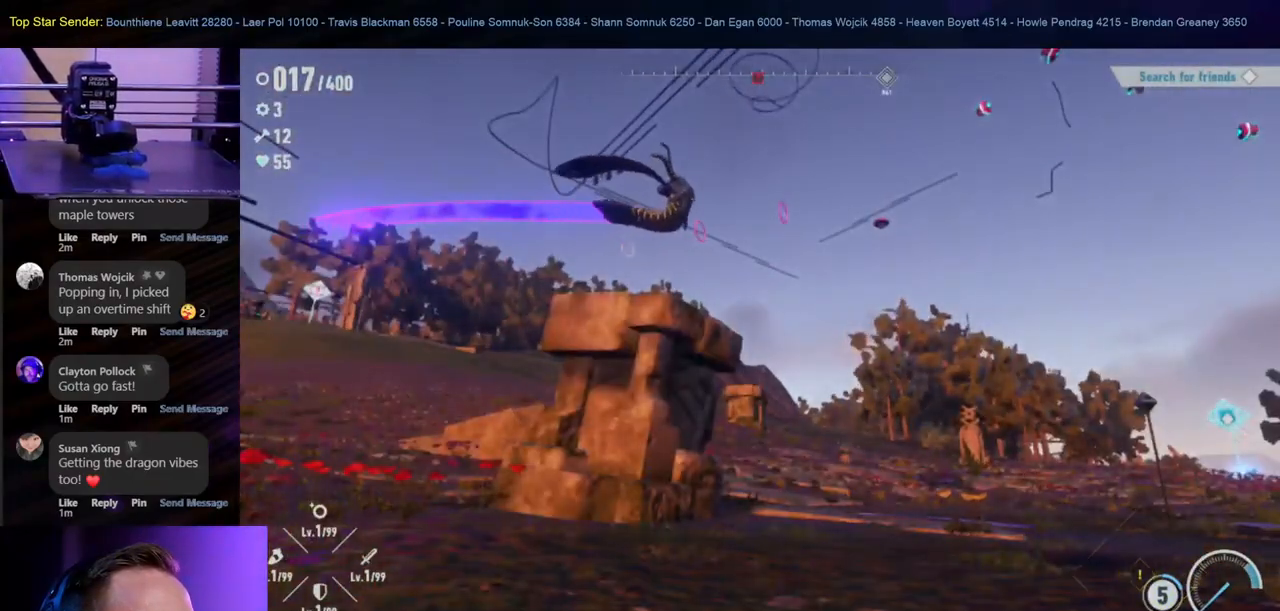
{"buttons": [], "left_stick": "up", "right_stick": "center", "events": [[267, "right_stick", "center"]]}
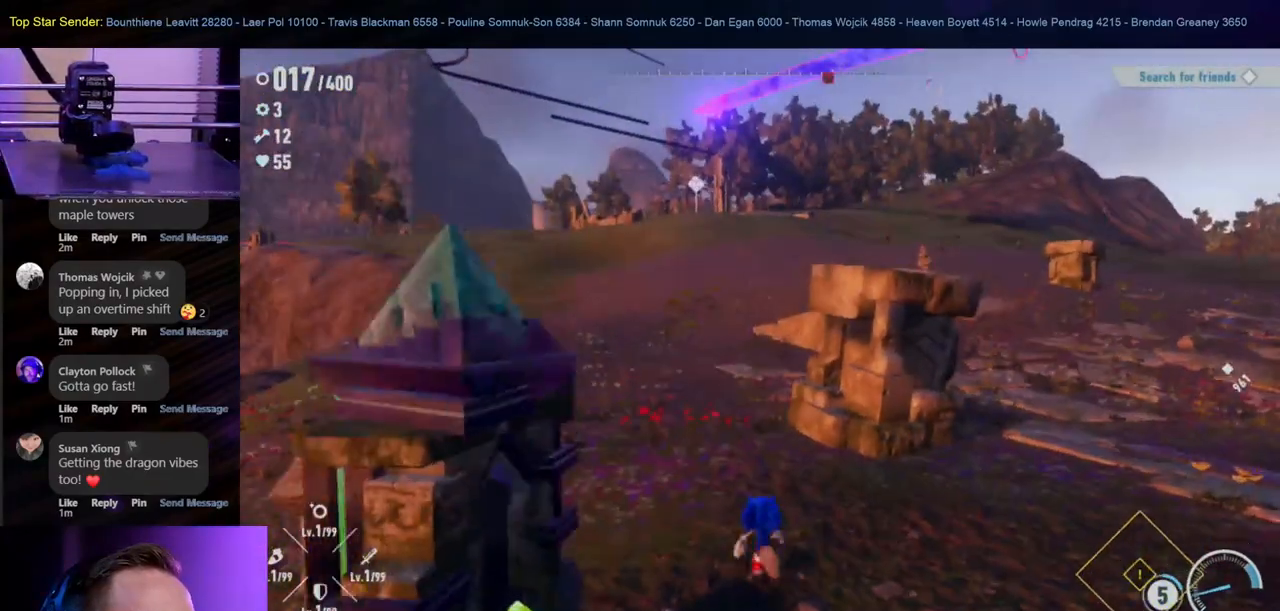
{"buttons": [], "left_stick": "up", "right_stick": "down-left", "events": [[283, "right_stick", "down-left"]]}
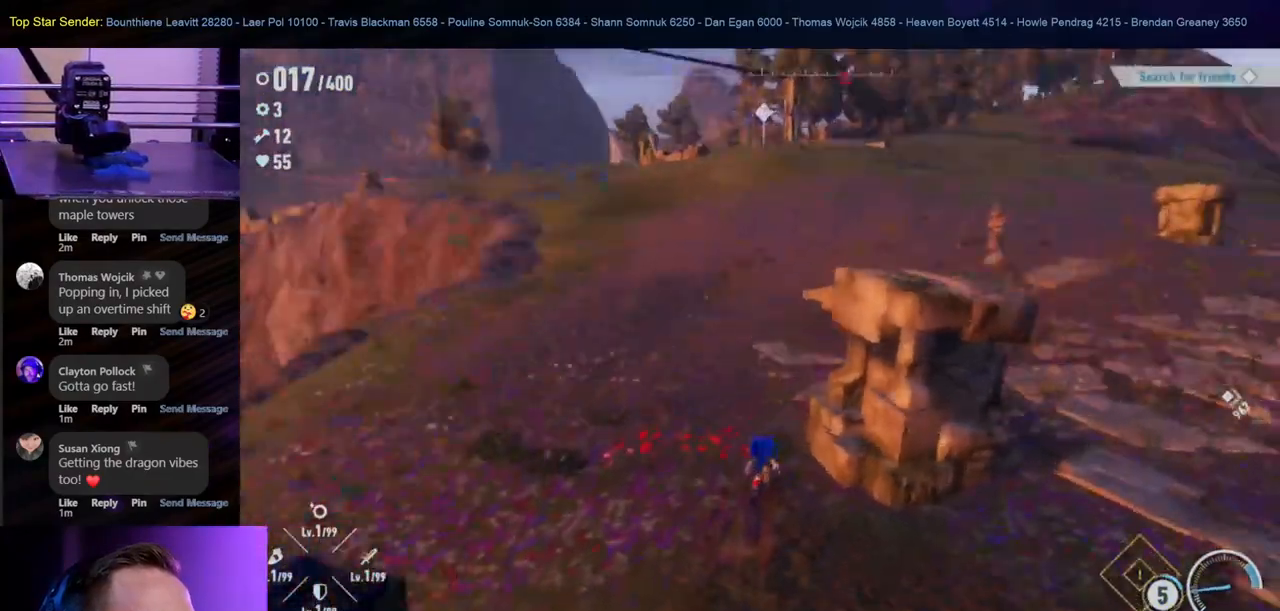
{"buttons": [], "left_stick": "up", "right_stick": "center", "events": [[50, "right_stick", "down"], [450, "right_stick", "center"]]}
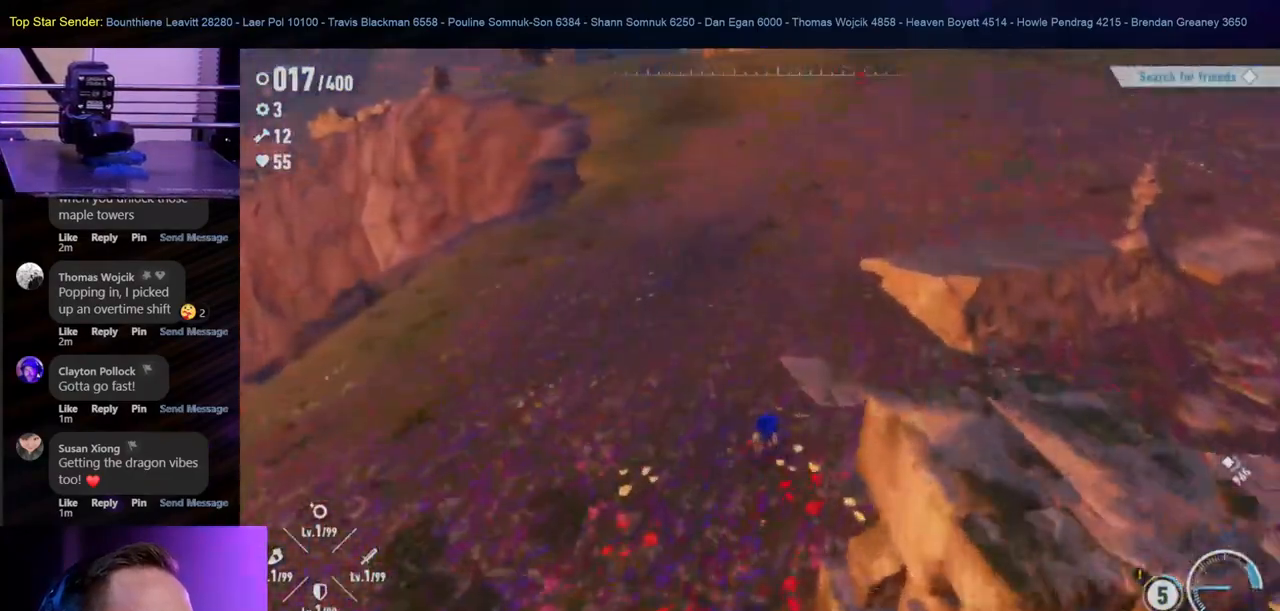
{"buttons": [], "left_stick": "up", "right_stick": "center", "events": [[17, "right_stick", "up-left"], [250, "right_stick", "center"]]}
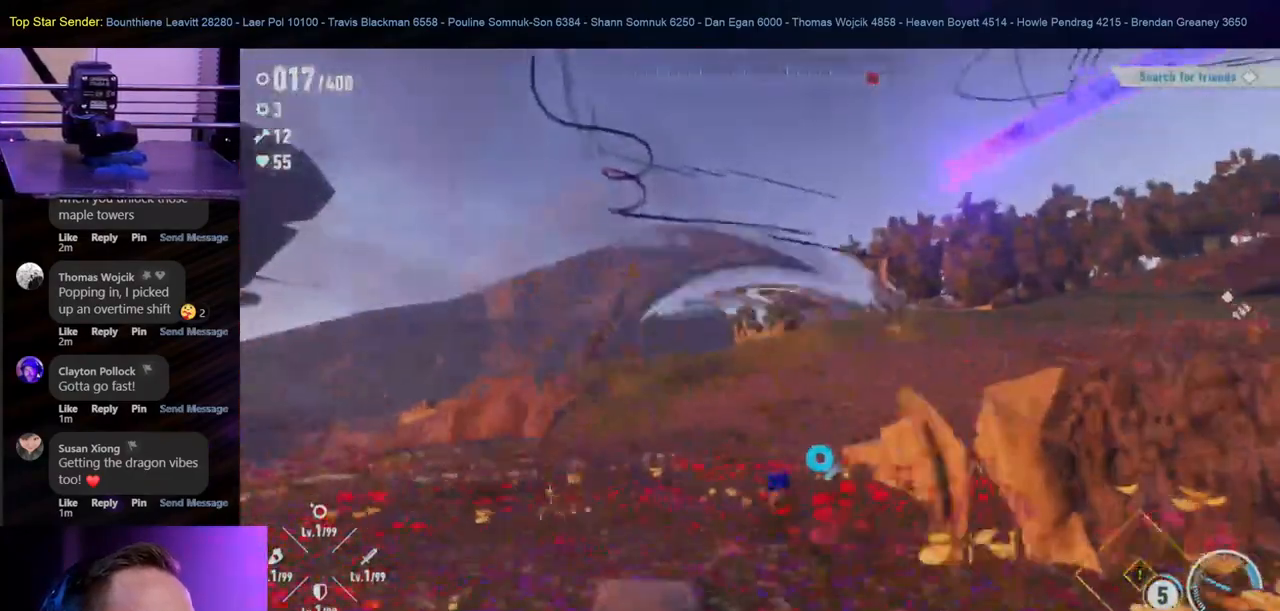
{"buttons": [], "left_stick": "up", "right_stick": "center", "events": []}
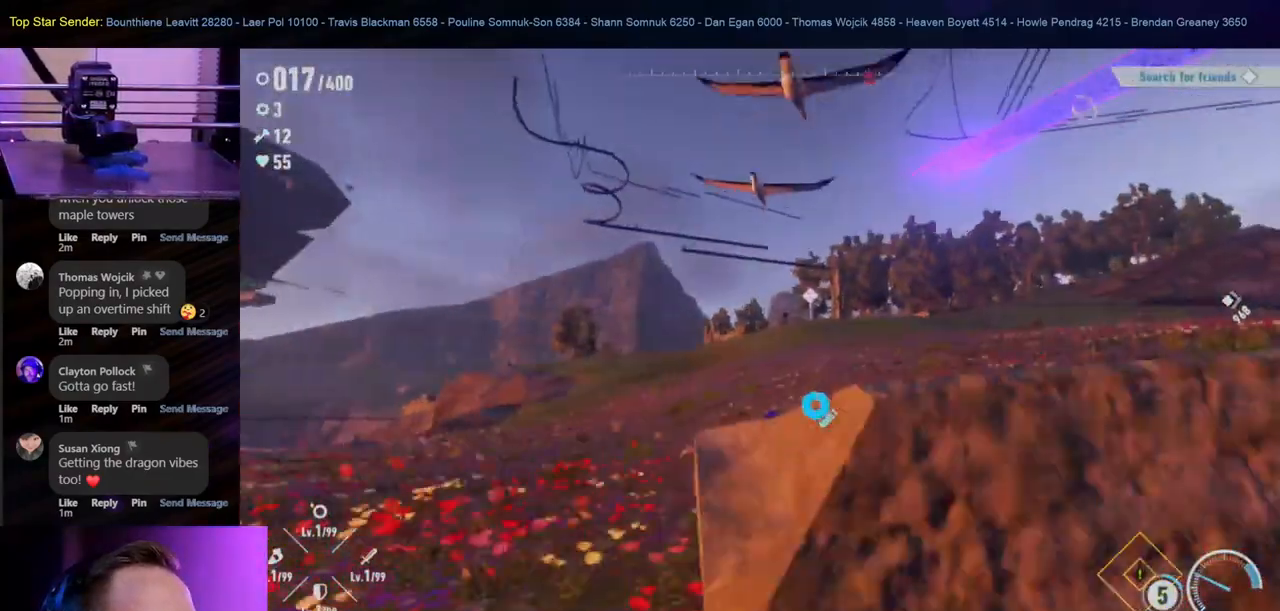
{"buttons": [], "left_stick": "up", "right_stick": "center", "events": []}
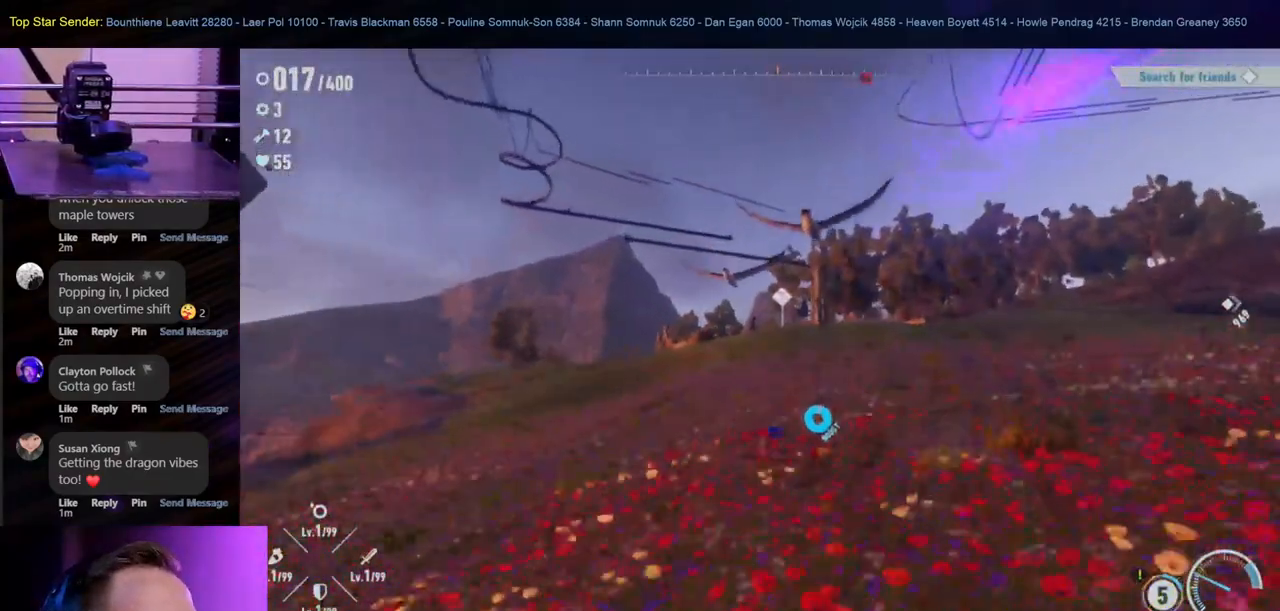
{"buttons": [], "left_stick": "up", "right_stick": "center", "events": []}
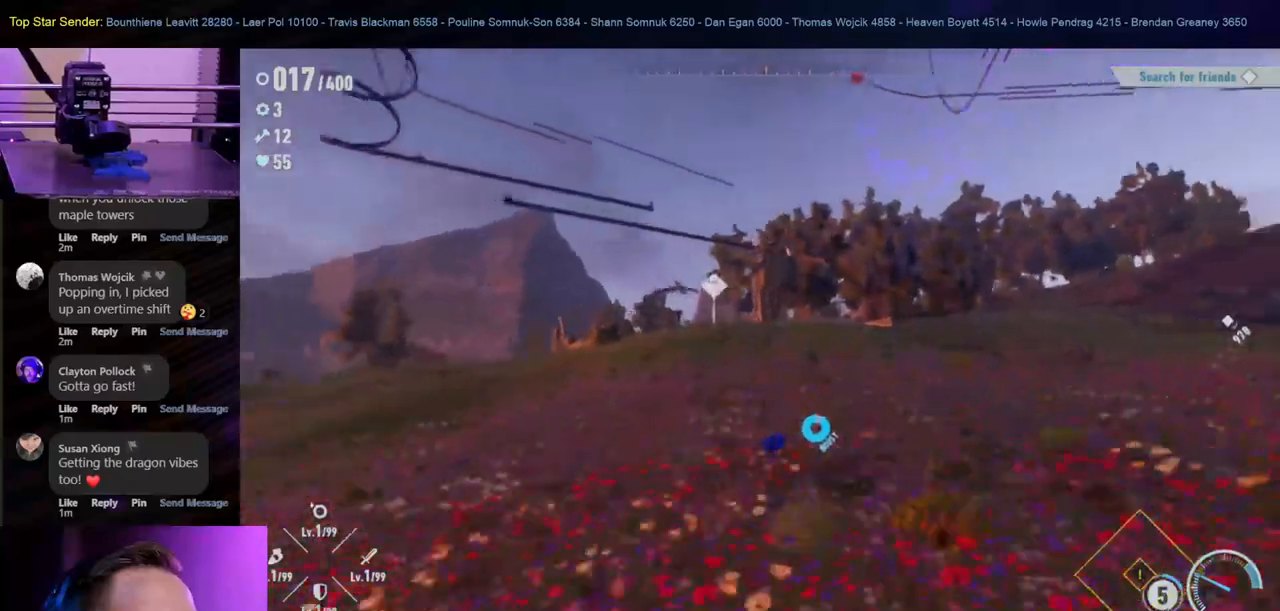
{"buttons": [], "left_stick": "up", "right_stick": "center", "events": []}
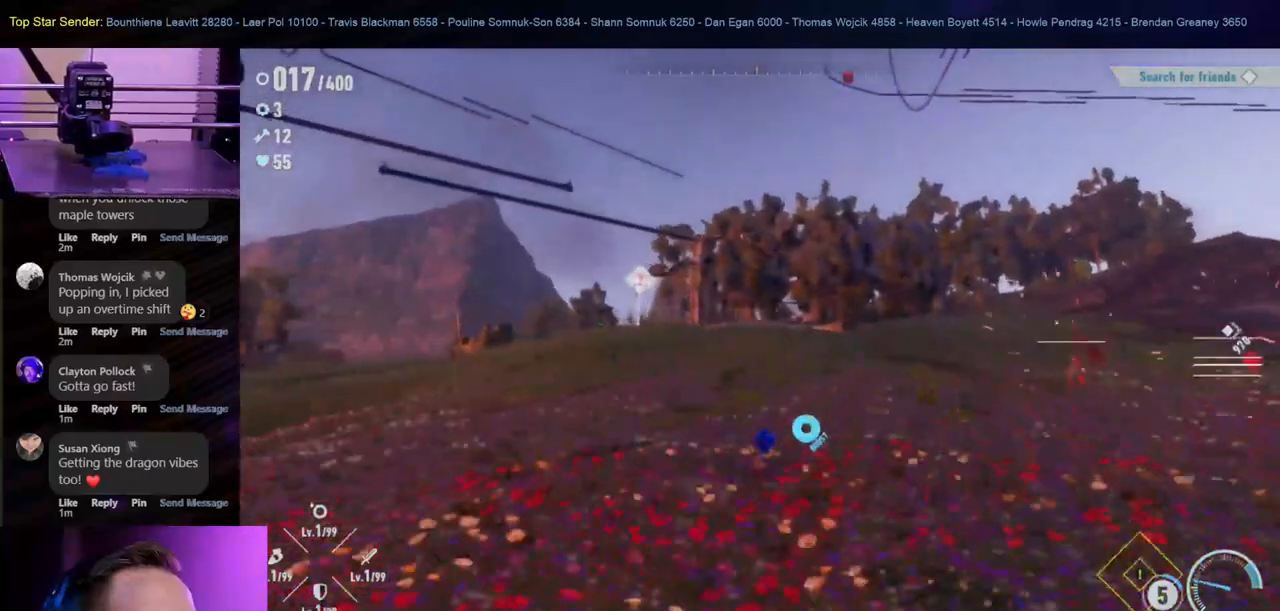
{"buttons": [], "left_stick": "up", "right_stick": "center", "events": [[333, "right_stick", "up"], [500, "right_stick", "center"]]}
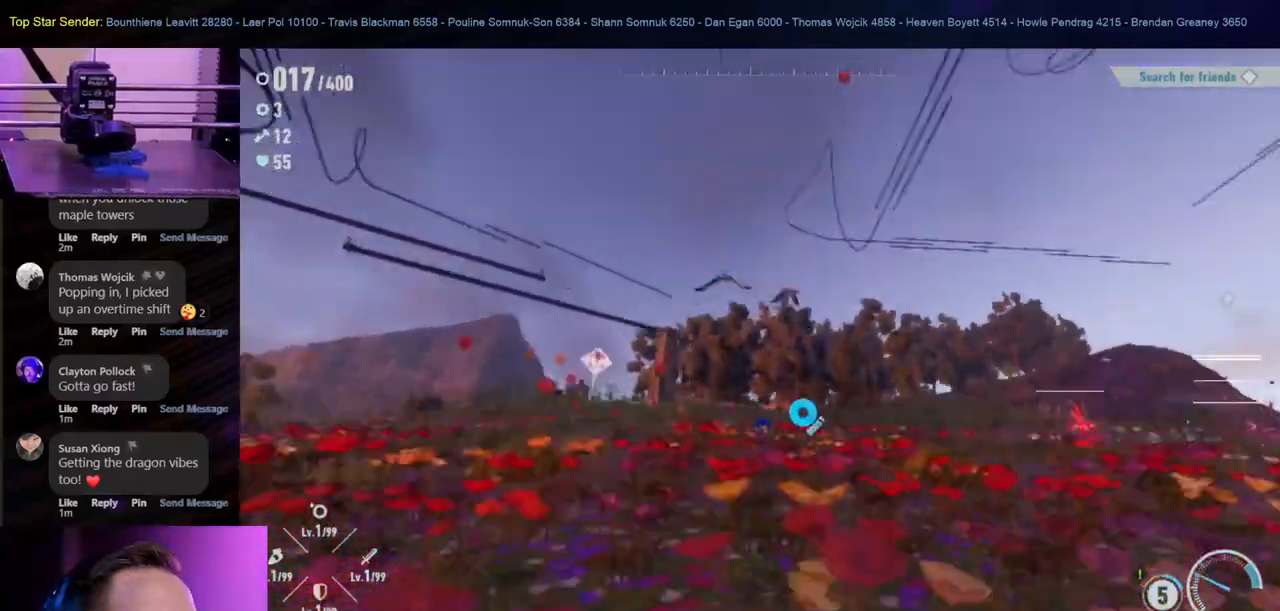
{"buttons": [], "left_stick": "up", "right_stick": "down-left", "events": [[183, "right_stick", "down"], [350, "right_stick", "down-left"]]}
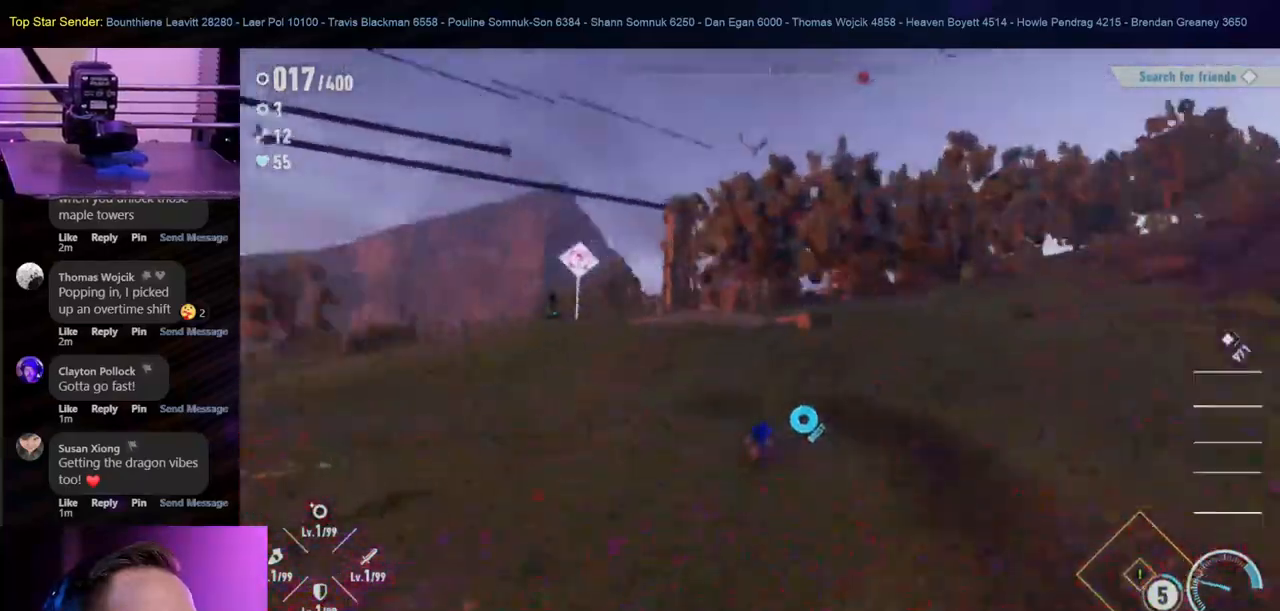
{"buttons": [], "left_stick": "up", "right_stick": "center", "events": [[17, "right_stick", "center"]]}
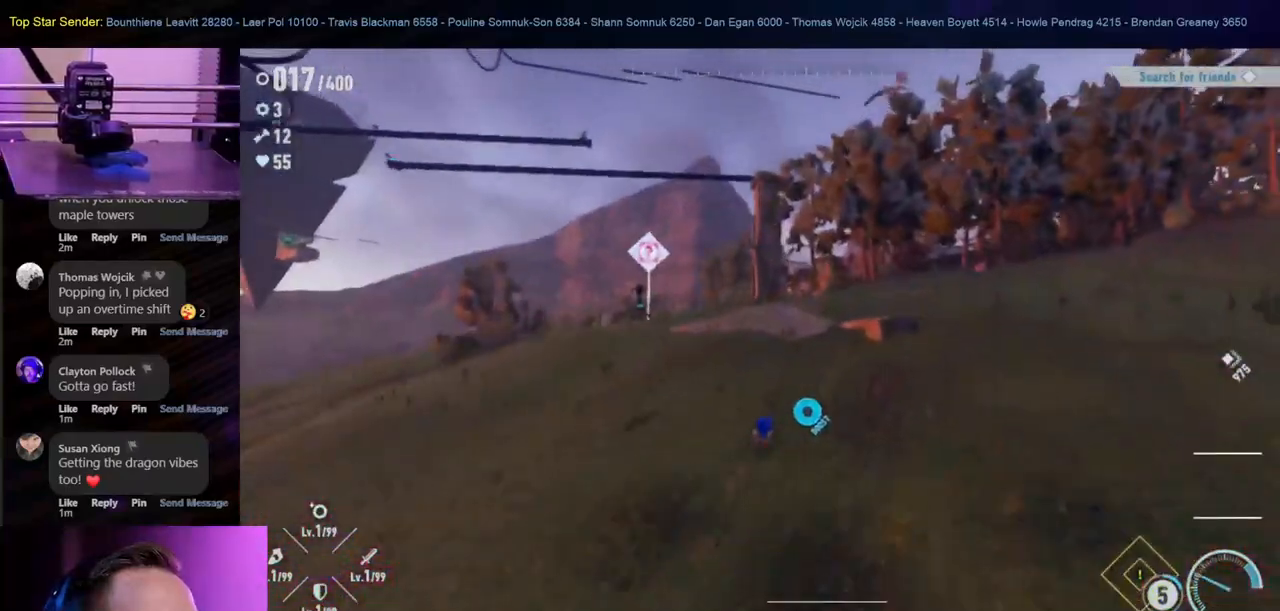
{"buttons": [], "left_stick": "up", "right_stick": "center", "events": [[83, "right_stick", "left"], [250, "right_stick", "center"]]}
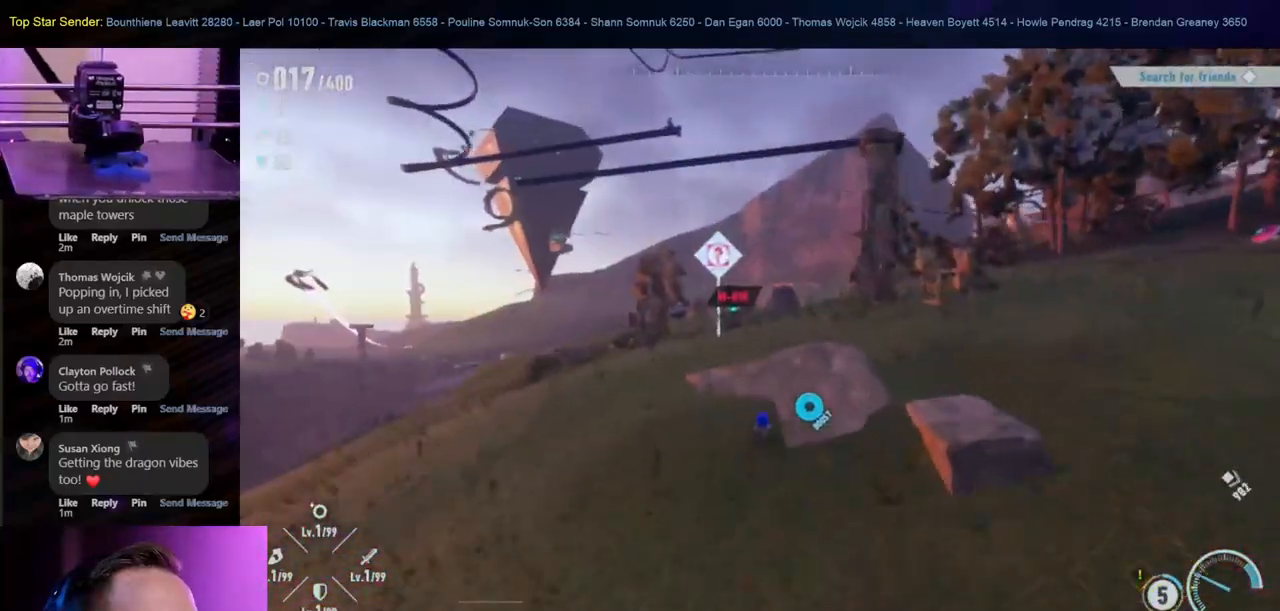
{"buttons": [], "left_stick": "up", "right_stick": "center", "events": []}
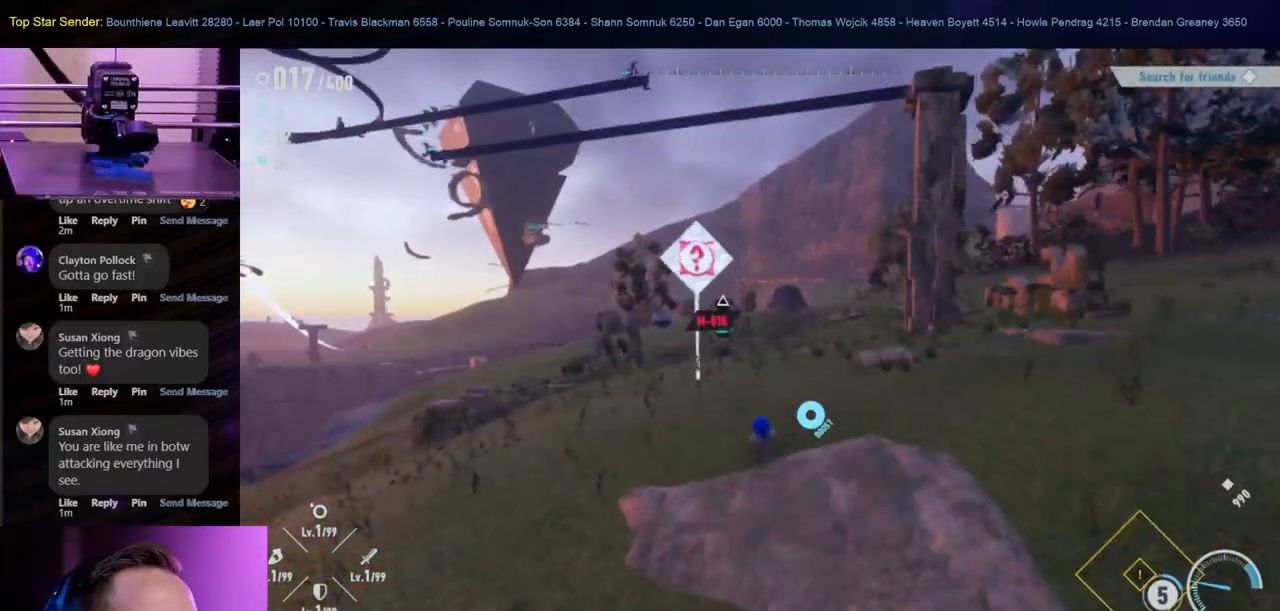
{"buttons": [], "left_stick": "up", "right_stick": "center", "events": [[183, "right_stick", "left"], [400, "right_stick", "center"]]}
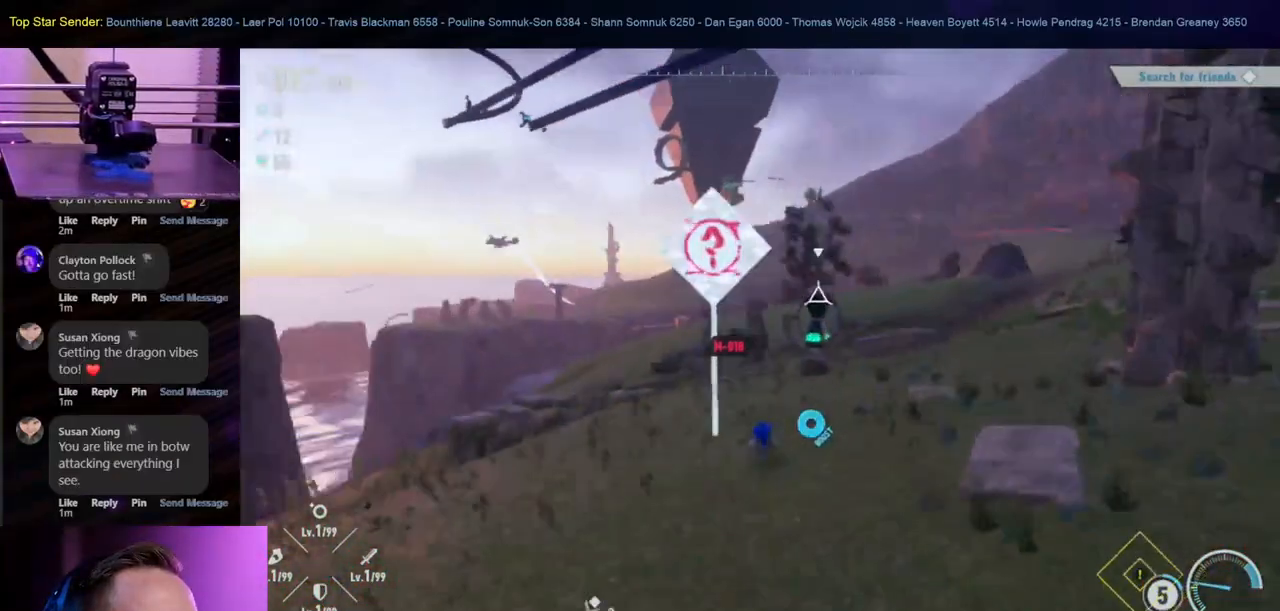
{"buttons": ["Y", "L1"], "left_stick": "up", "right_stick": "center"}
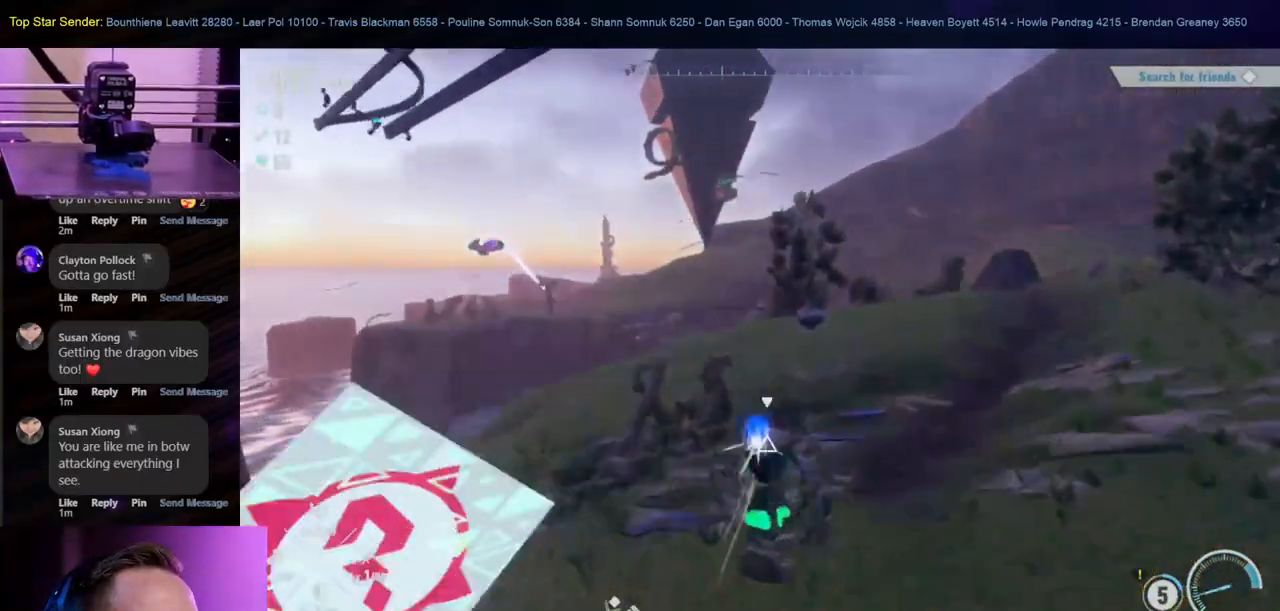
{"buttons": [], "left_stick": "center", "right_stick": "center"}
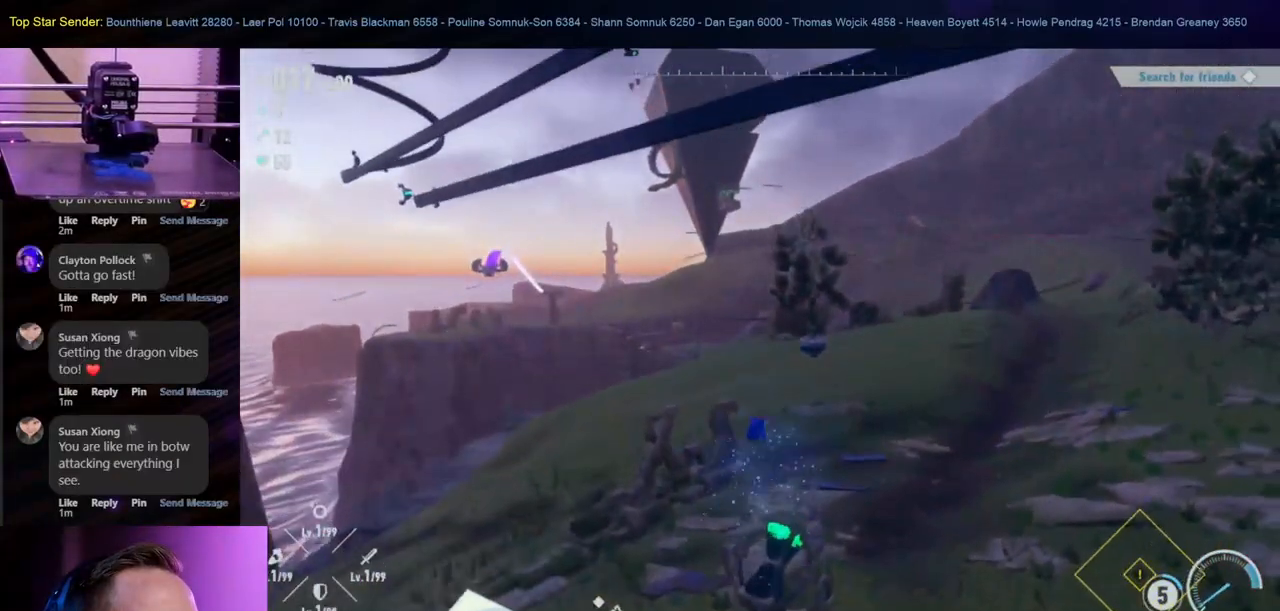
{"buttons": [], "left_stick": "center", "right_stick": "center", "events": []}
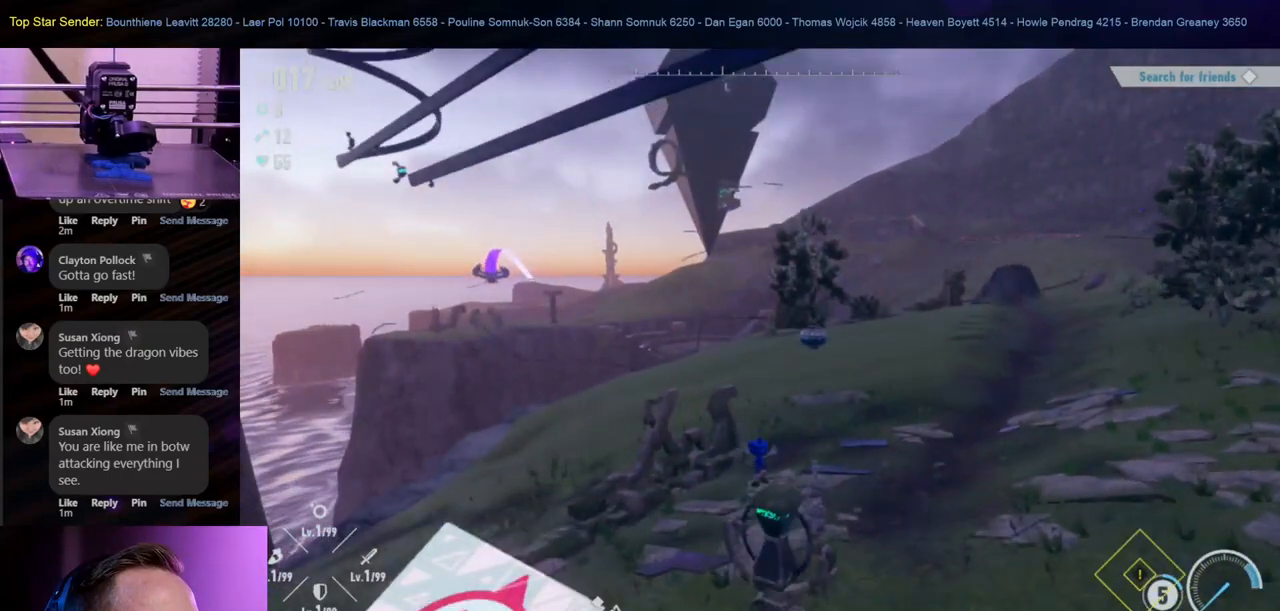
{"buttons": [], "left_stick": "center", "right_stick": "center", "events": []}
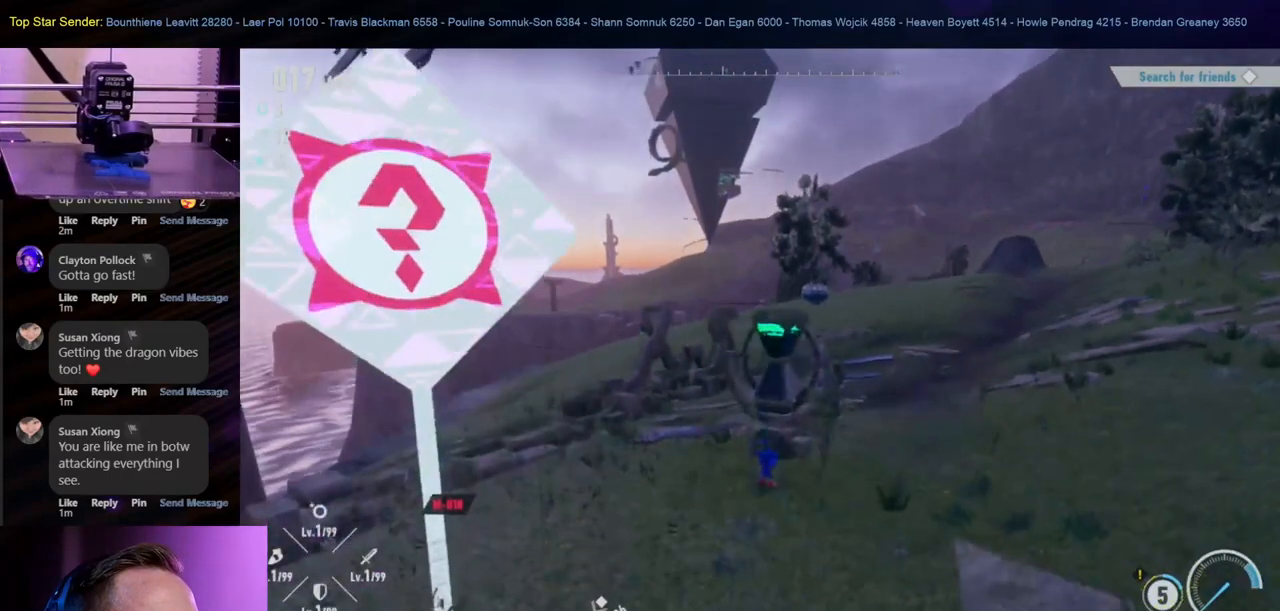
{"buttons": [], "left_stick": "left", "right_stick": "center", "events": [[433, "left_stick", "left"]]}
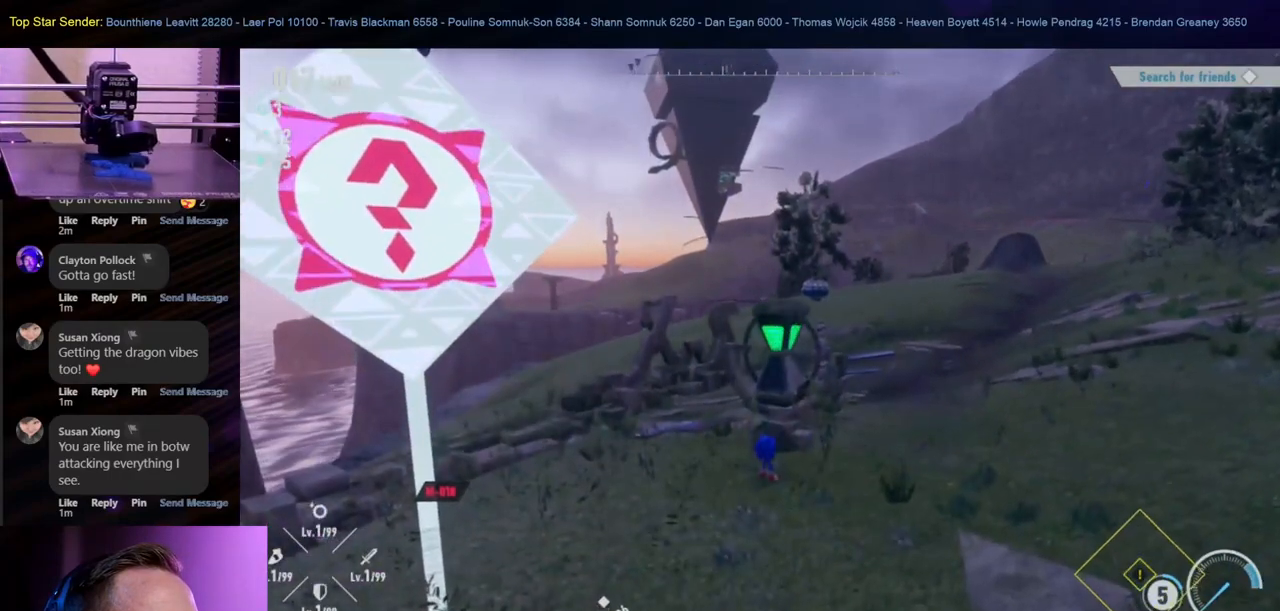
{"buttons": [], "left_stick": "left", "right_stick": "center", "events": [[83, "right_stick", "up-right"], [183, "right_stick", "up"], [283, "right_stick", "center"]]}
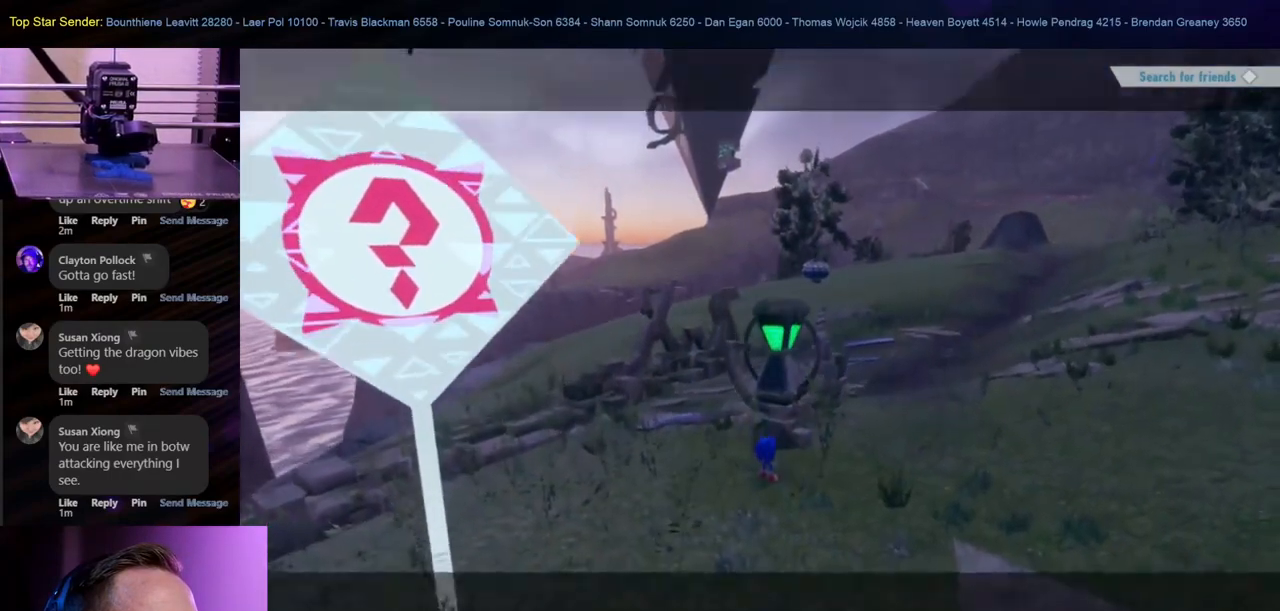
{"buttons": [], "left_stick": "center", "right_stick": "center", "events": [[167, "left_stick", "center"]]}